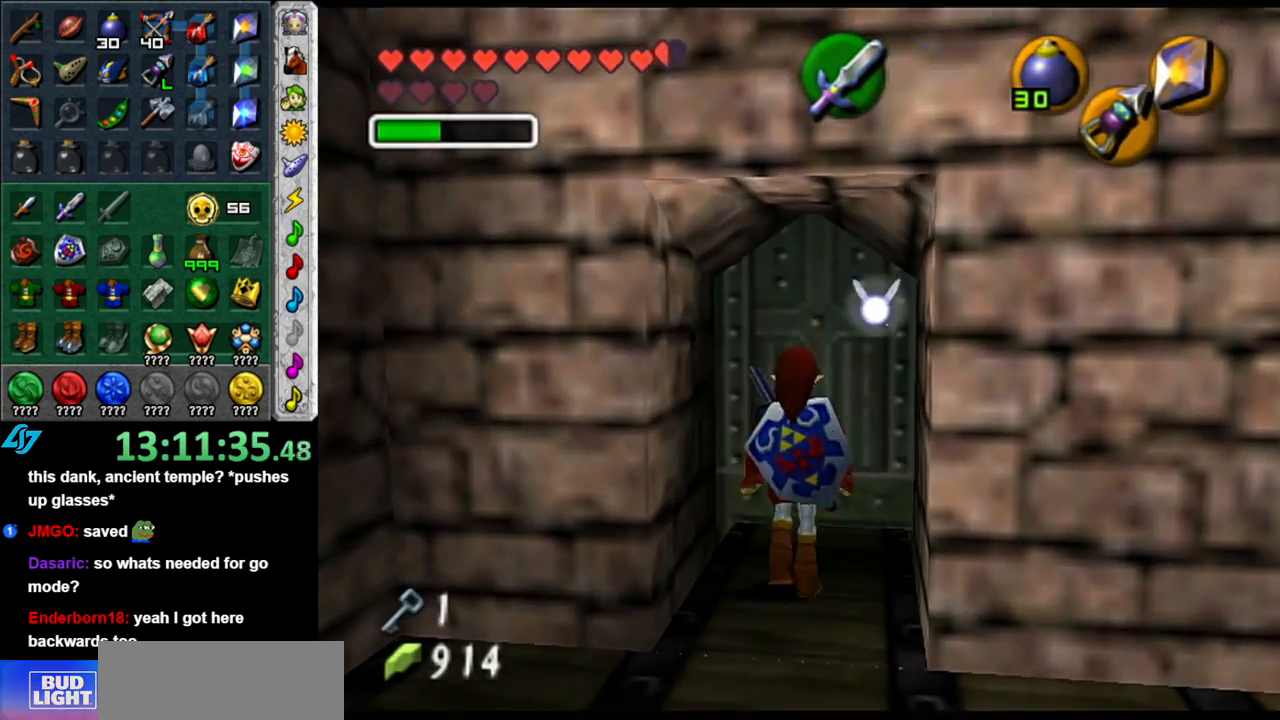
Gameplay with a controller (Nintendo layout); each line is a JSON object with the inputs held at the frame after it. "button_events" lists button changes between this image and that frame as [ms after this image, input, new state], when the widget could be followed in between (sticks are given only as held states). Not read: L3 R2 R3 Y other_buttons.
{"buttons": [], "left_stick": "center", "right_stick": "center", "button_events": []}
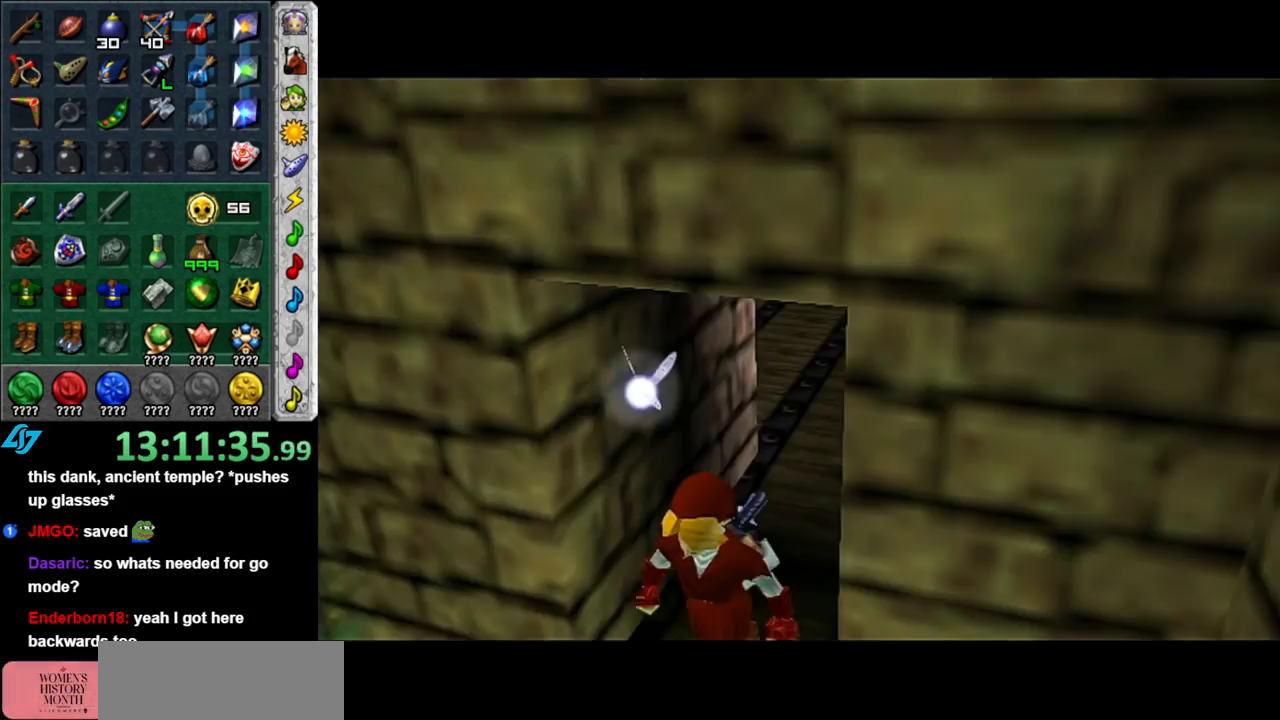
{"buttons": [], "left_stick": "up", "right_stick": "center", "button_events": []}
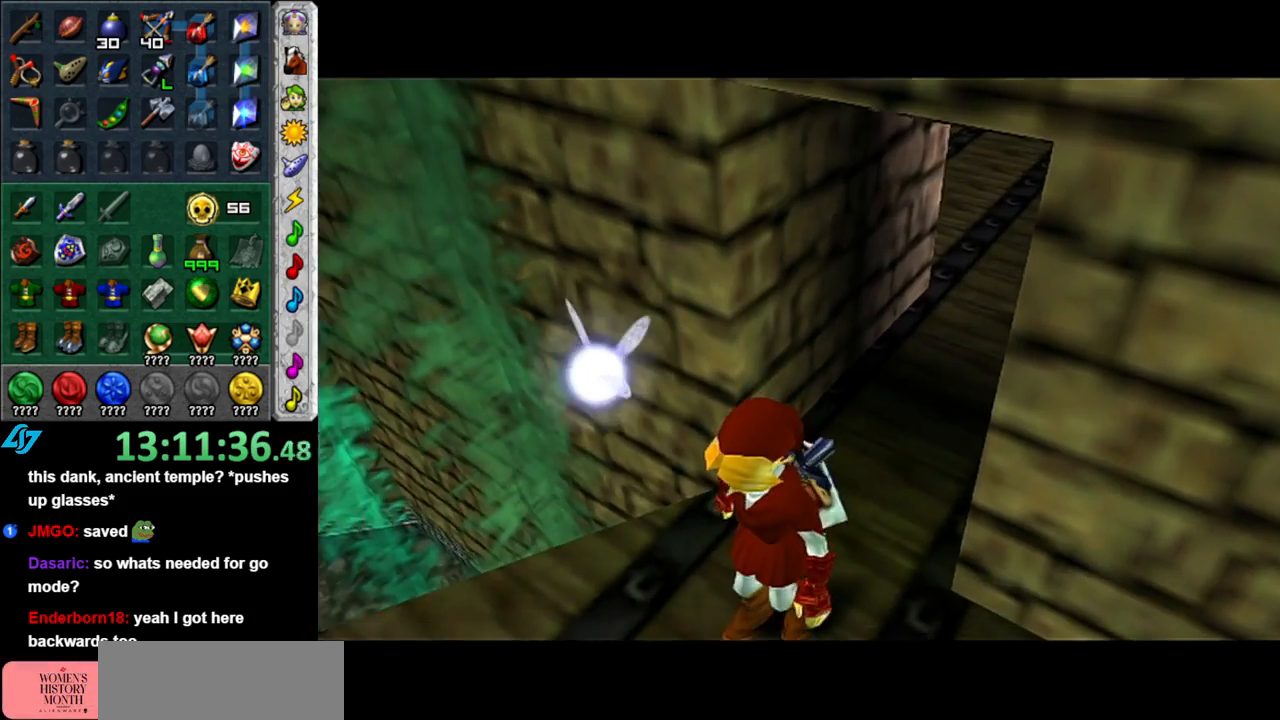
{"buttons": [], "left_stick": "up", "right_stick": "center", "button_events": []}
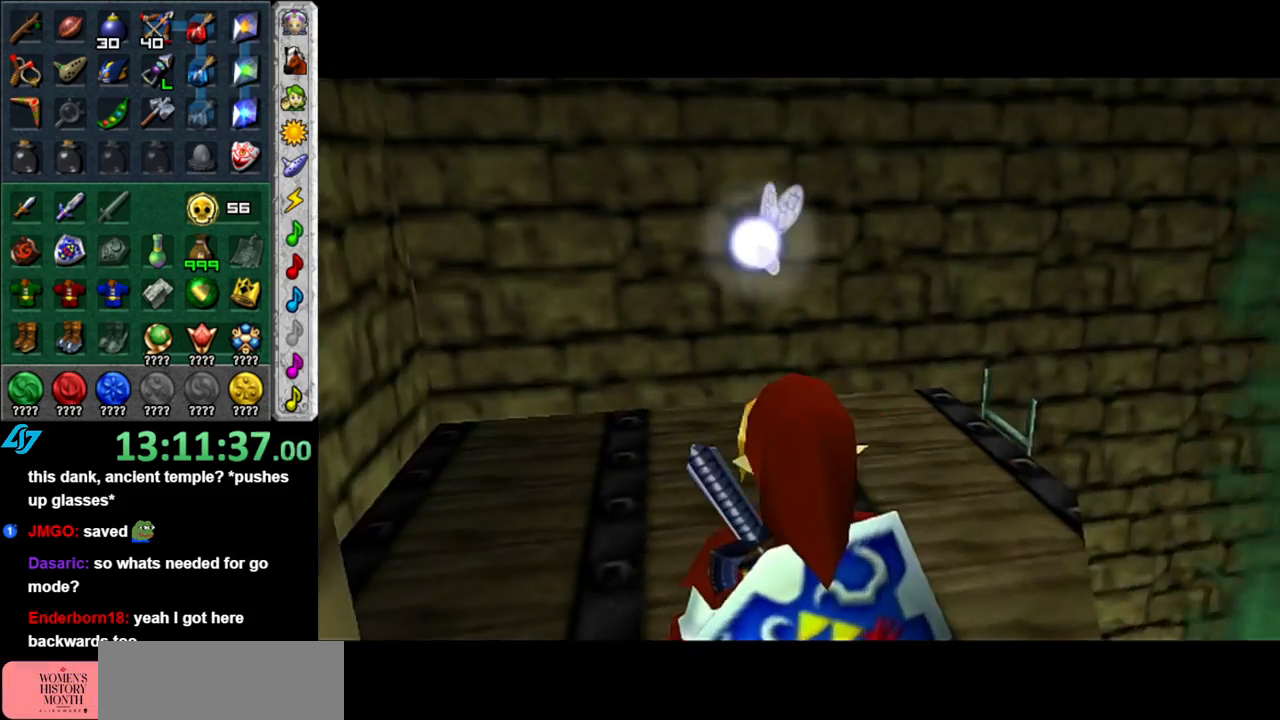
{"buttons": [], "left_stick": "up", "right_stick": "center", "button_events": []}
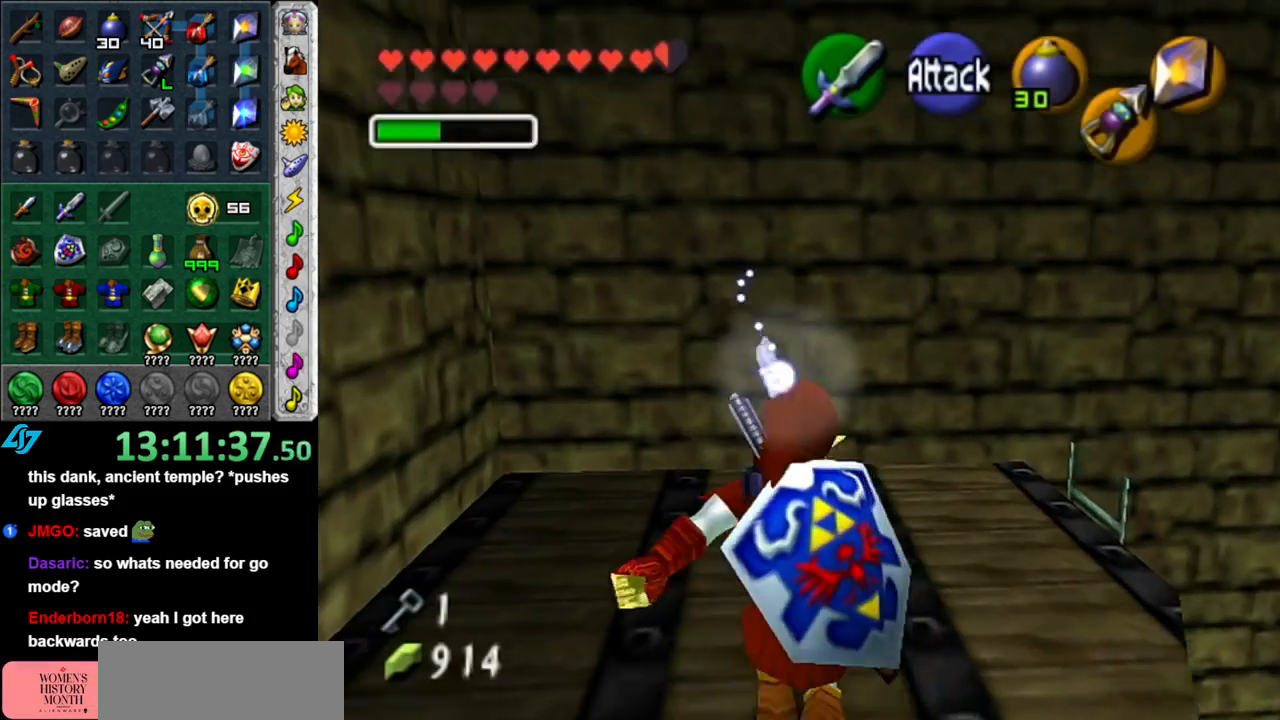
{"buttons": ["L1"], "left_stick": "center", "right_stick": "center", "button_events": [[300, "L1", "down"]]}
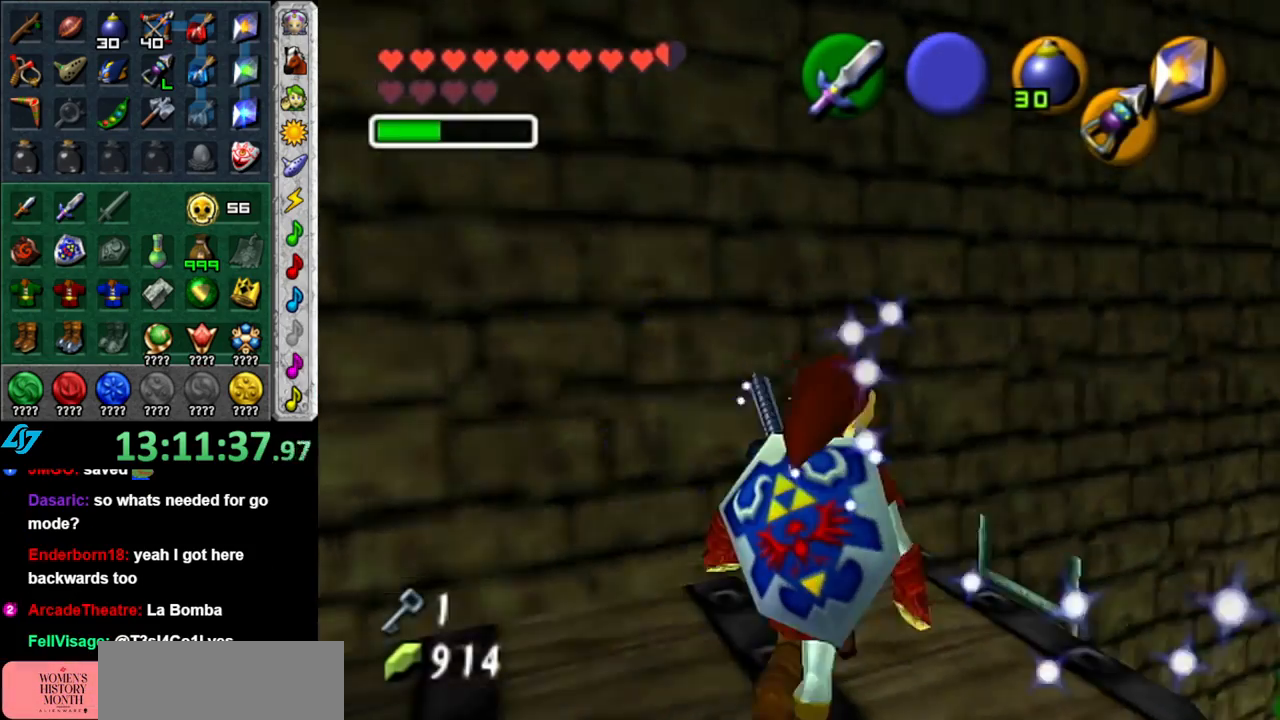
{"buttons": [], "left_stick": "right", "right_stick": "center", "button_events": [[17, "L1", "up"]]}
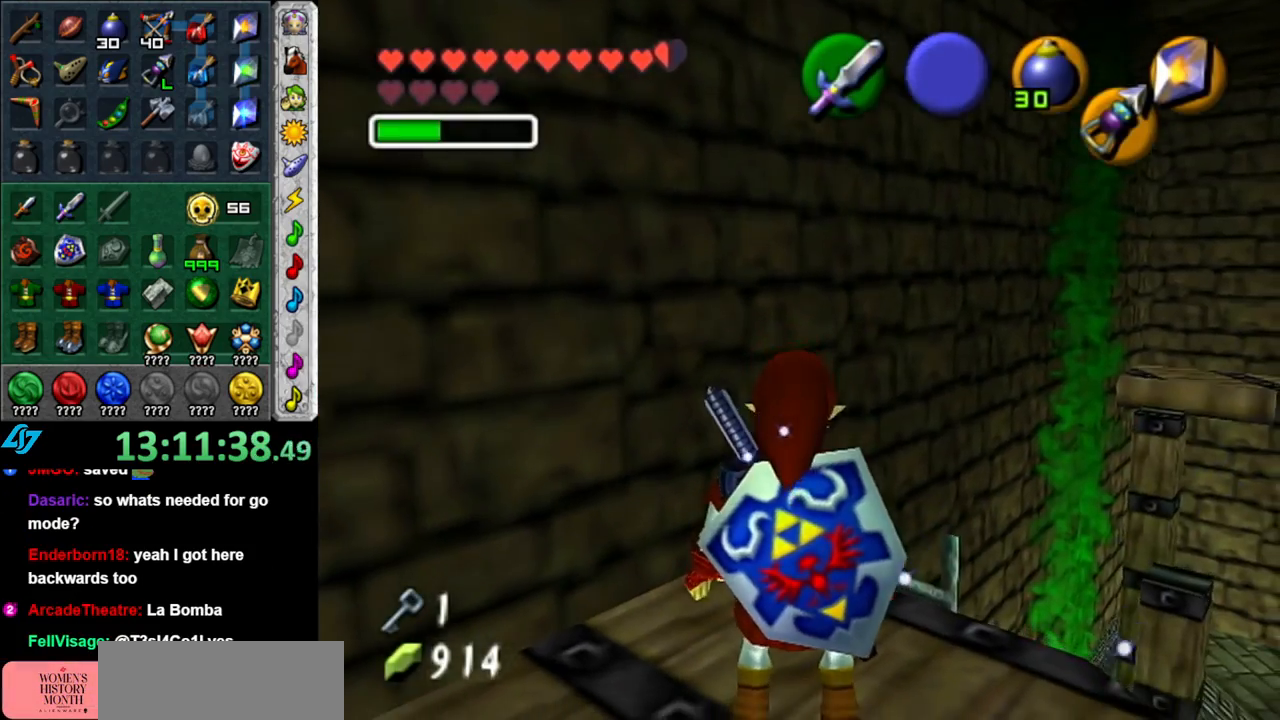
{"buttons": [], "left_stick": "center", "right_stick": "center", "button_events": []}
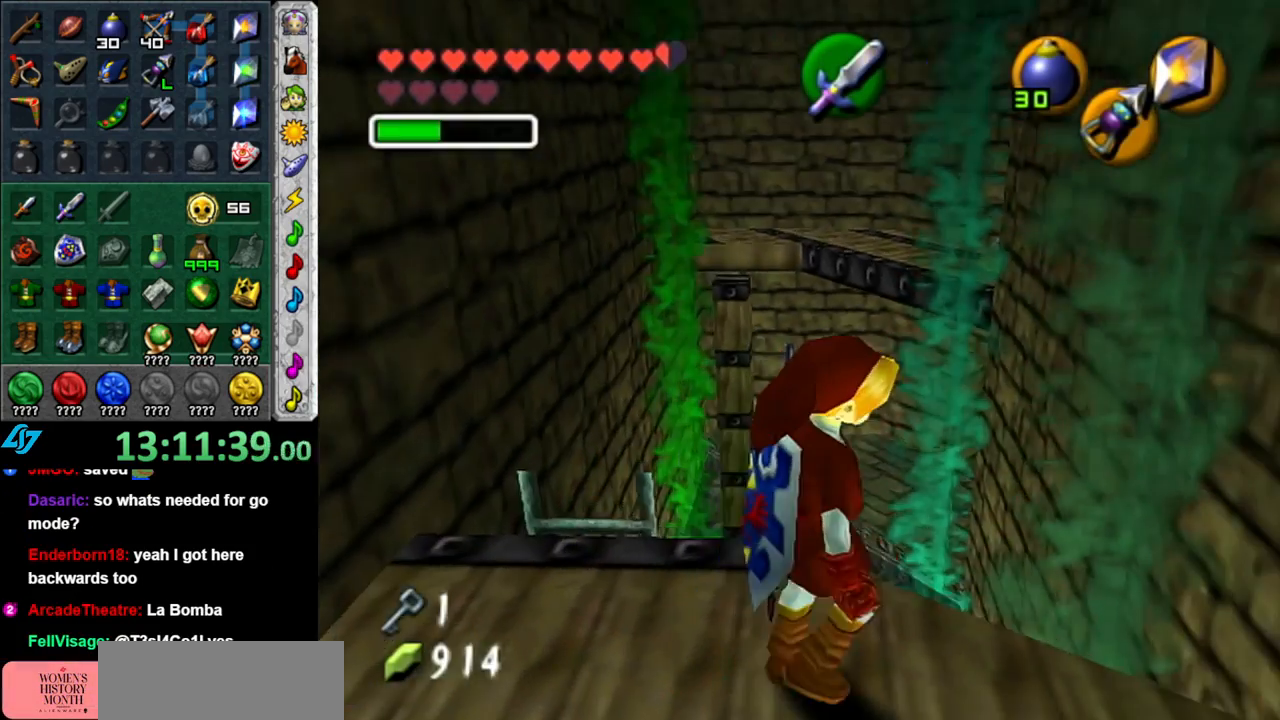
{"buttons": [], "left_stick": "center", "right_stick": "center", "button_events": [[300, "Z", "down"], [400, "Z", "up"]]}
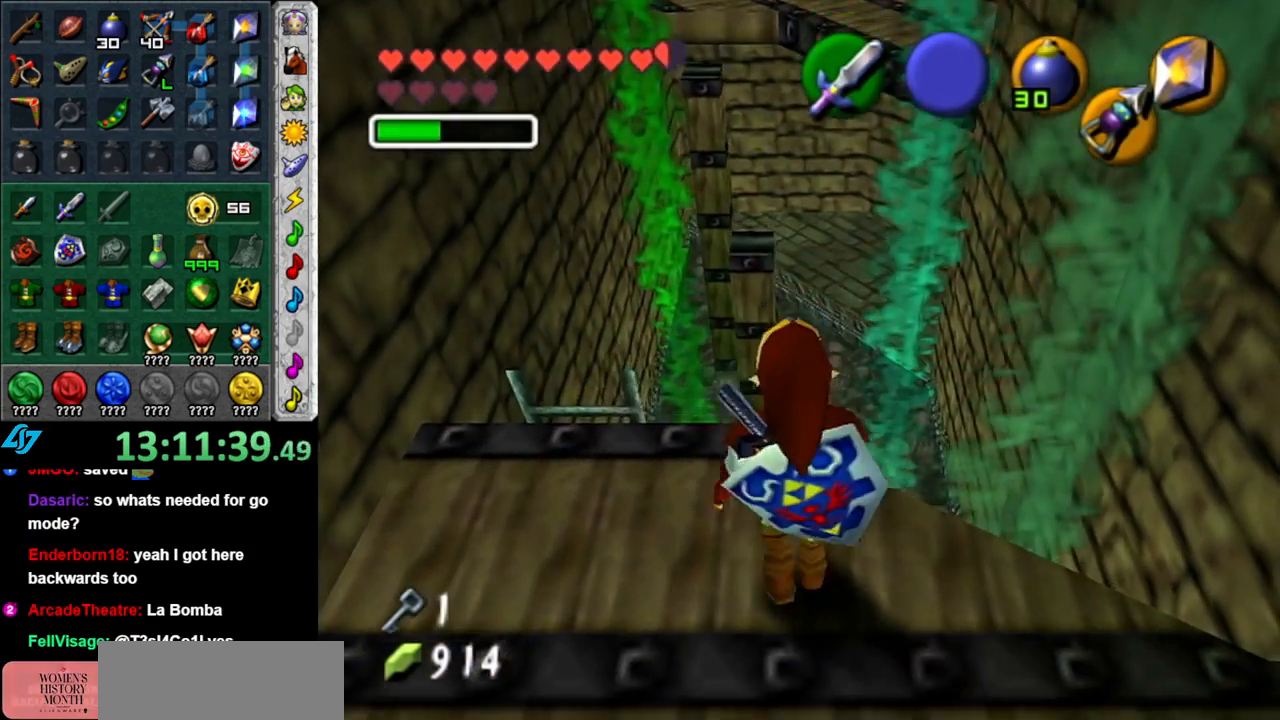
{"buttons": [], "left_stick": "center", "right_stick": "center", "button_events": []}
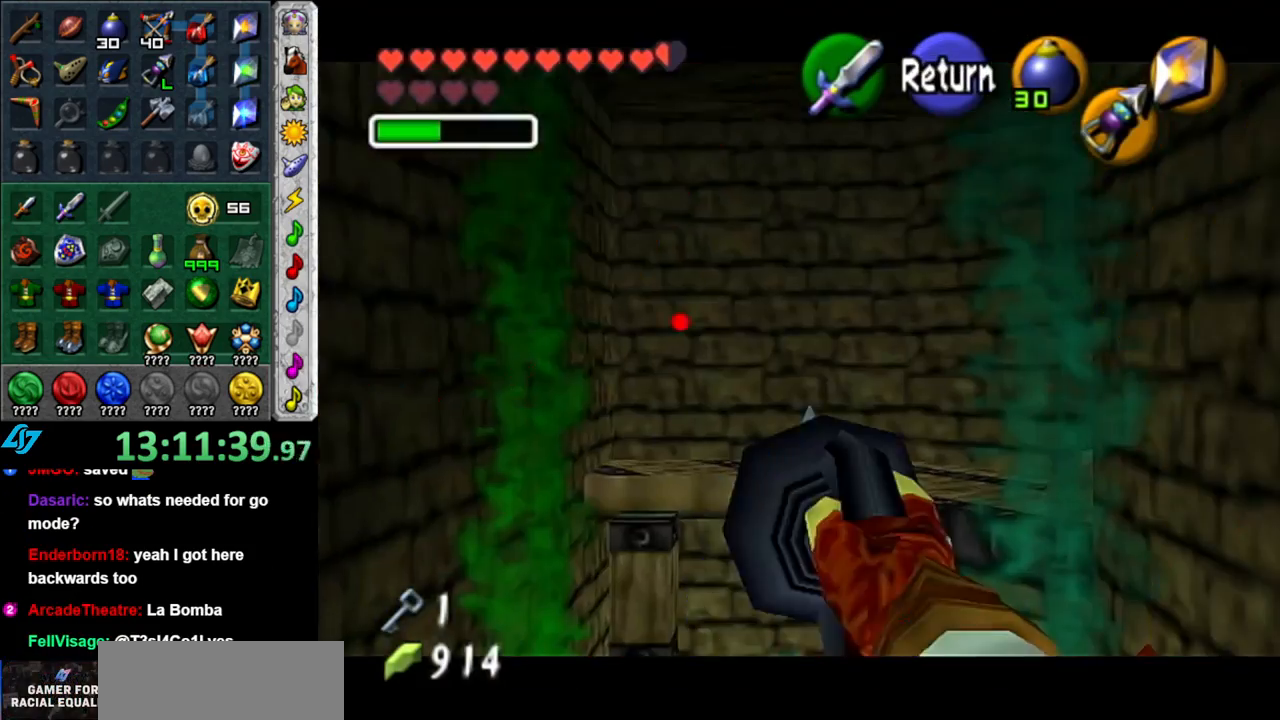
{"buttons": ["Z"], "left_stick": "center", "right_stick": "center", "button_events": [[117, "Z", "down"]]}
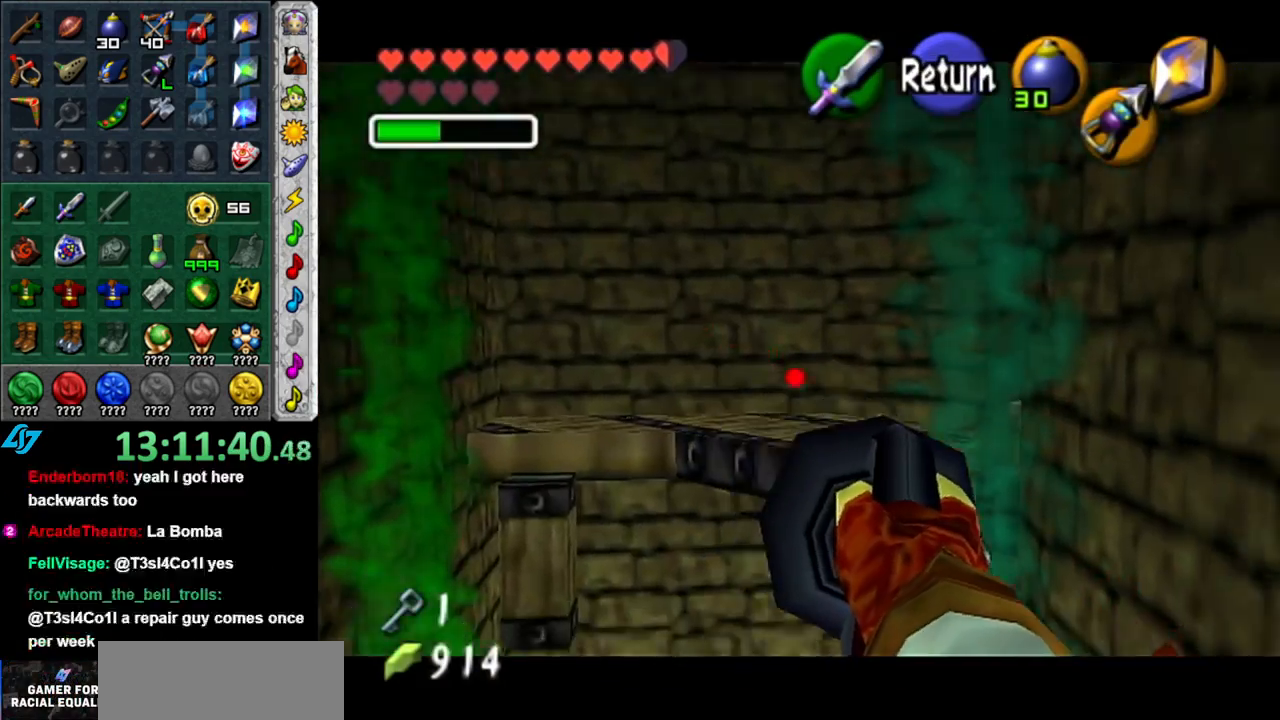
{"buttons": [], "left_stick": "center", "right_stick": "center", "button_events": [[450, "Z", "up"]]}
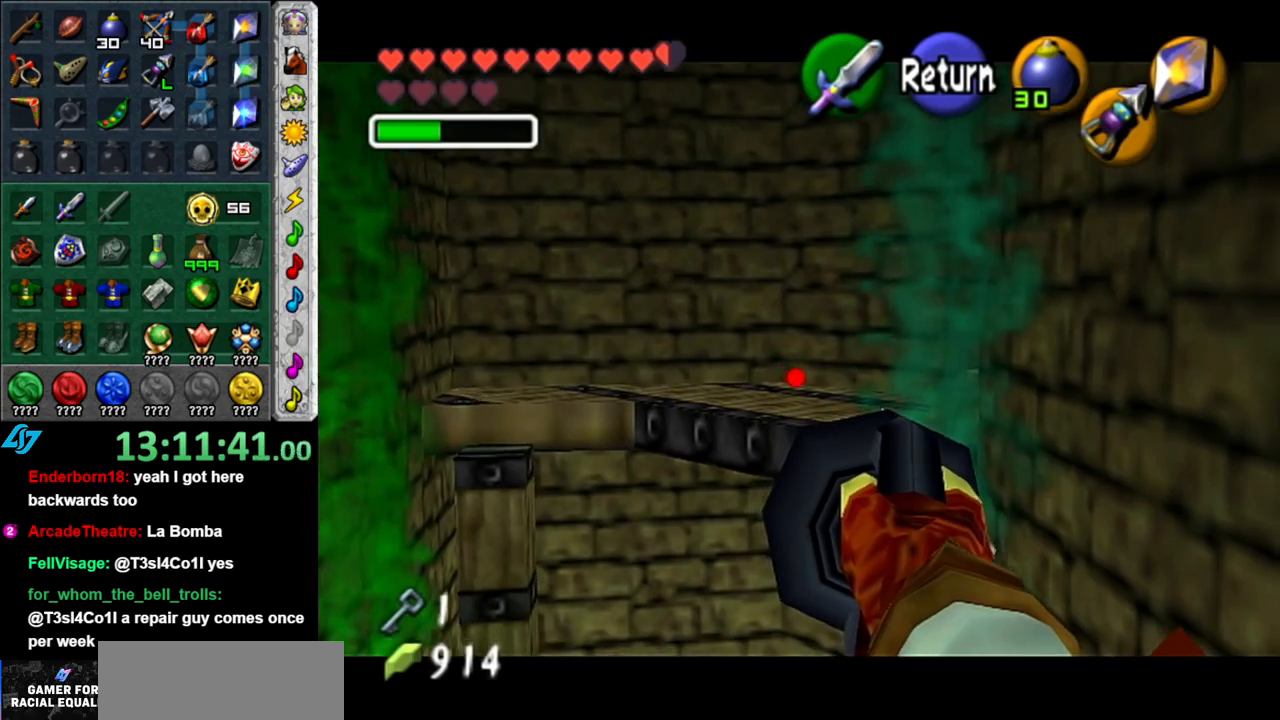
{"buttons": [], "left_stick": "center", "right_stick": "center", "button_events": []}
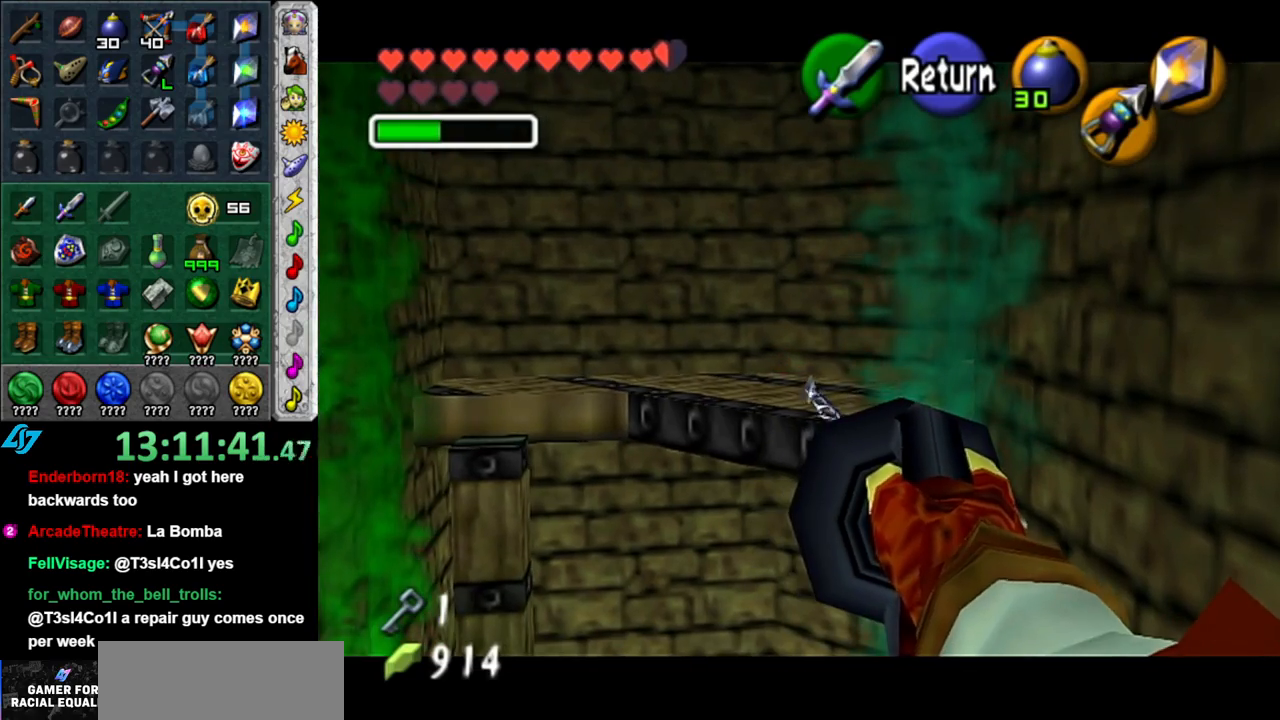
{"buttons": [], "left_stick": "center", "right_stick": "center", "button_events": []}
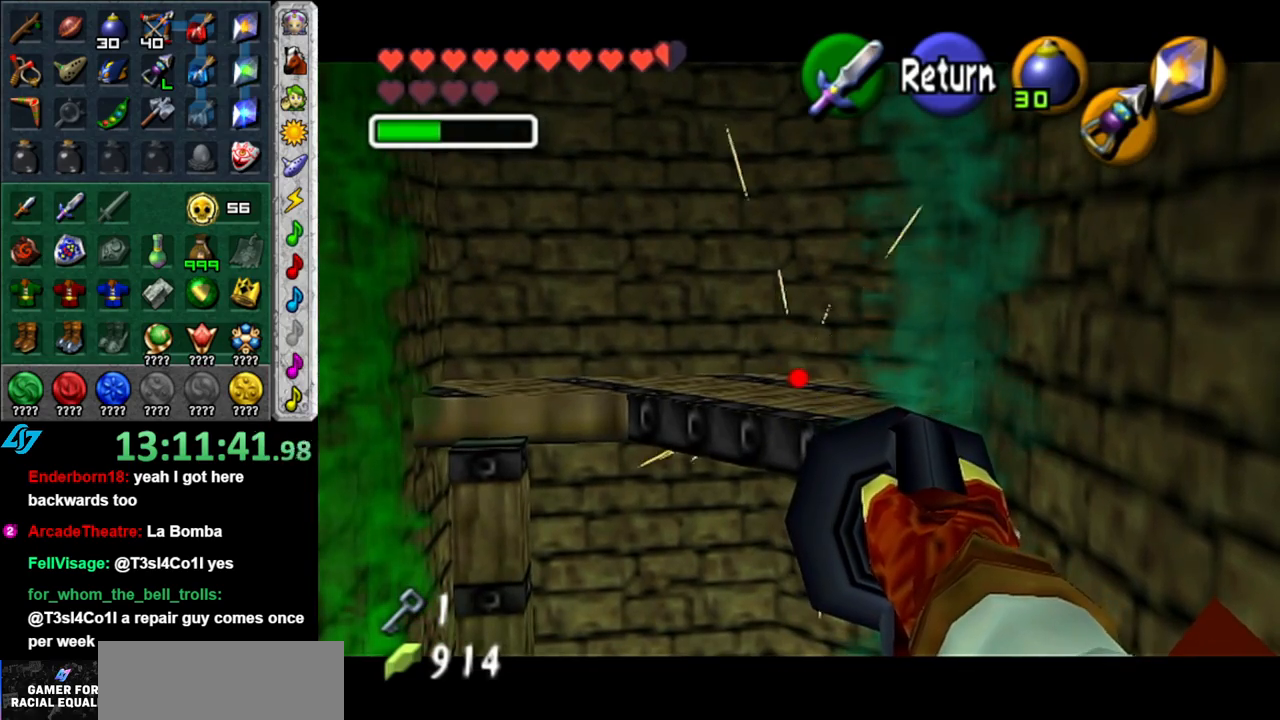
{"buttons": [], "left_stick": "up-left", "right_stick": "center", "button_events": []}
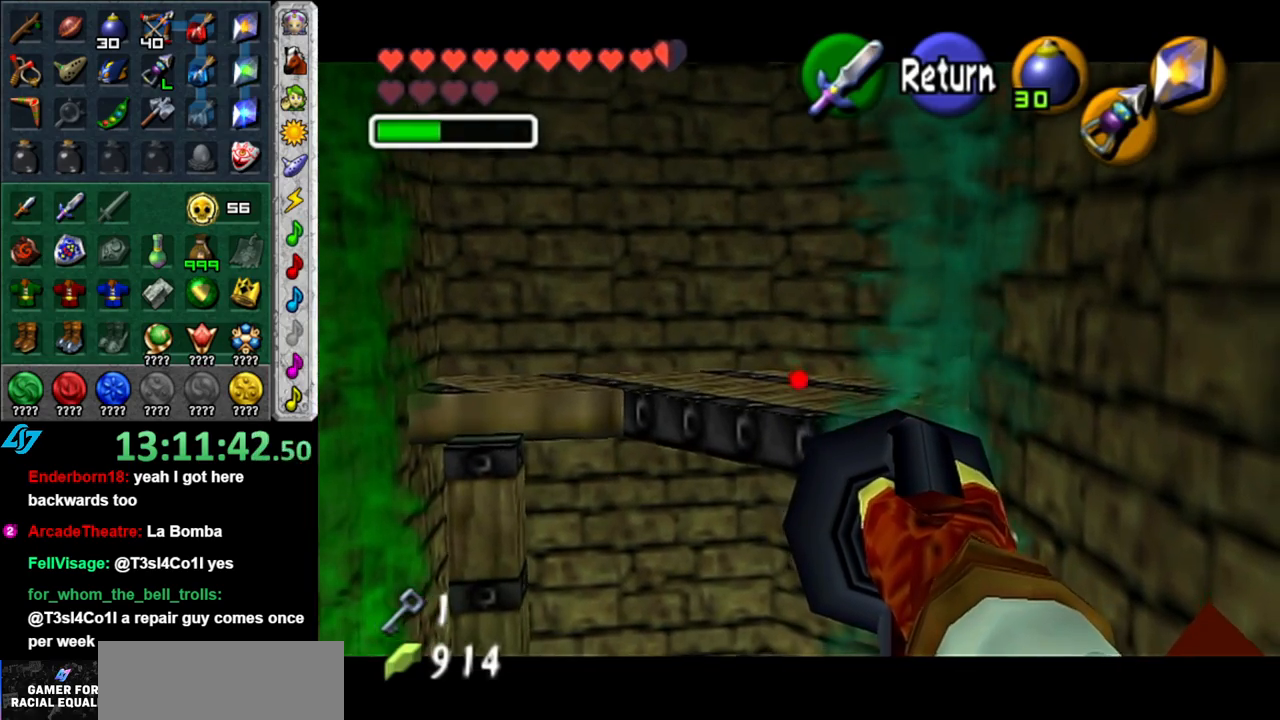
{"buttons": [], "left_stick": "up", "right_stick": "center", "button_events": []}
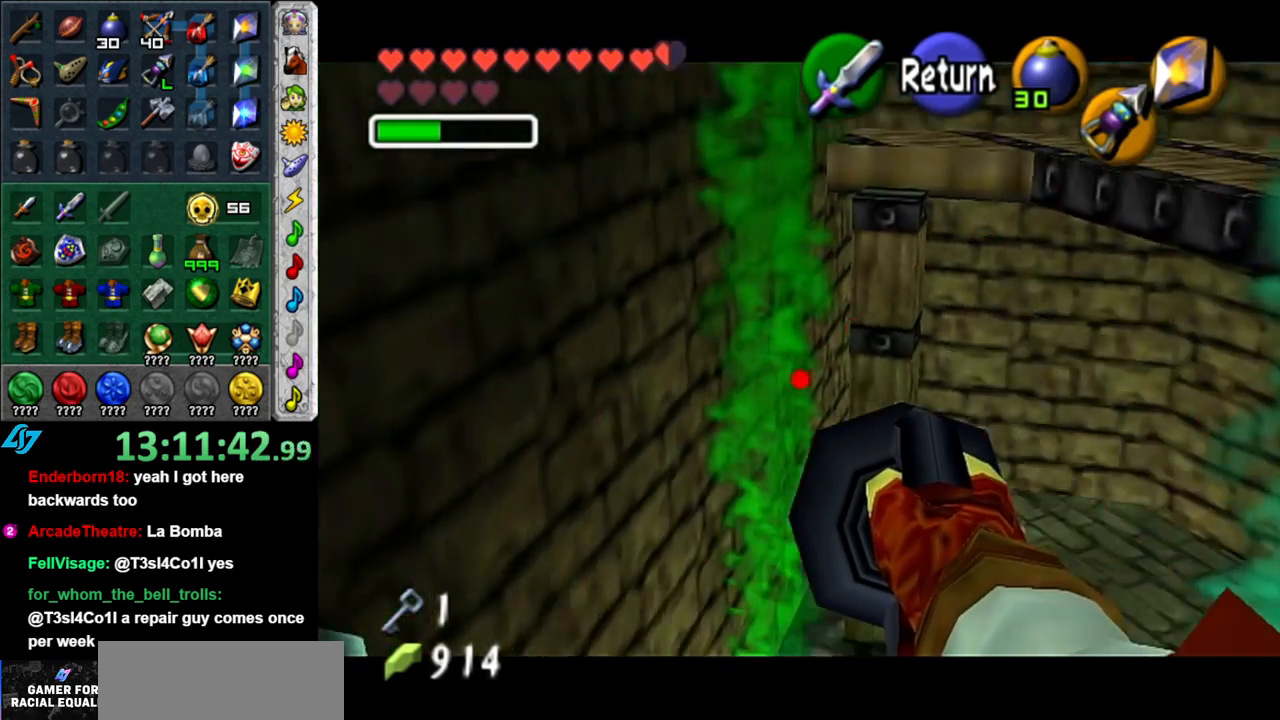
{"buttons": ["A"], "left_stick": "center", "right_stick": "center", "button_events": [[500, "A", "down"]]}
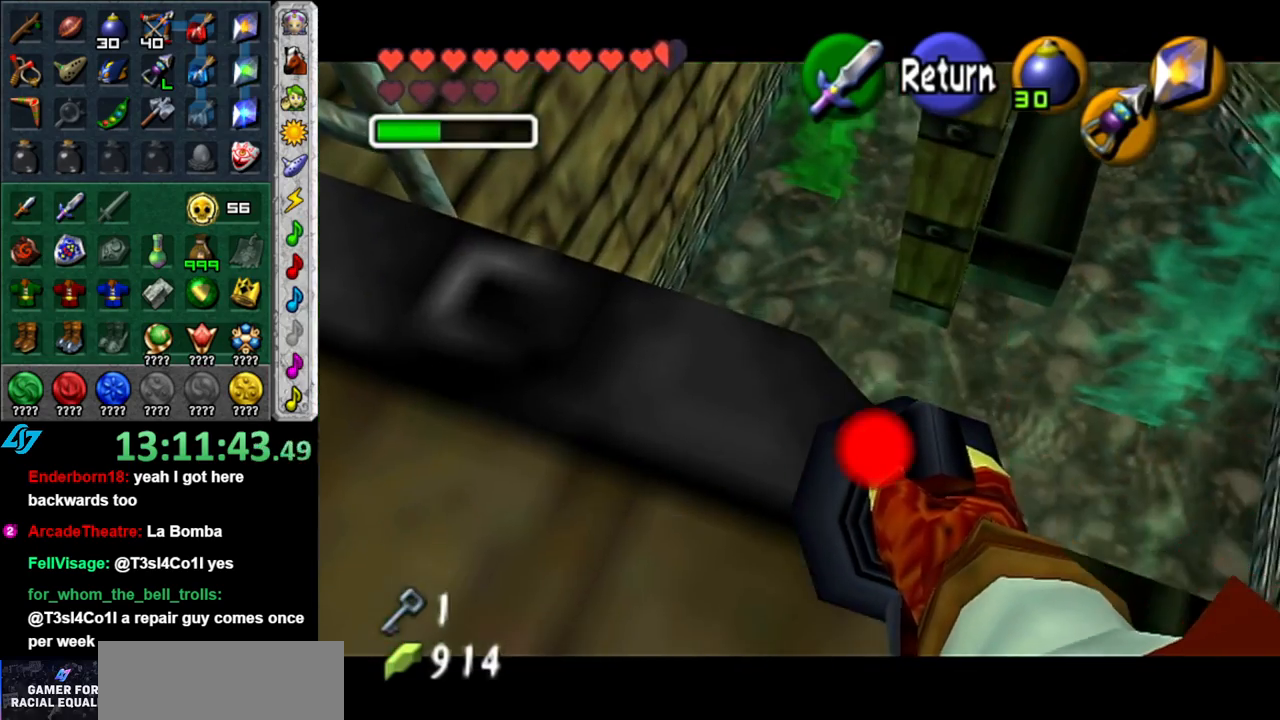
{"buttons": [], "left_stick": "up-left", "right_stick": "center", "button_events": [[83, "A", "up"]]}